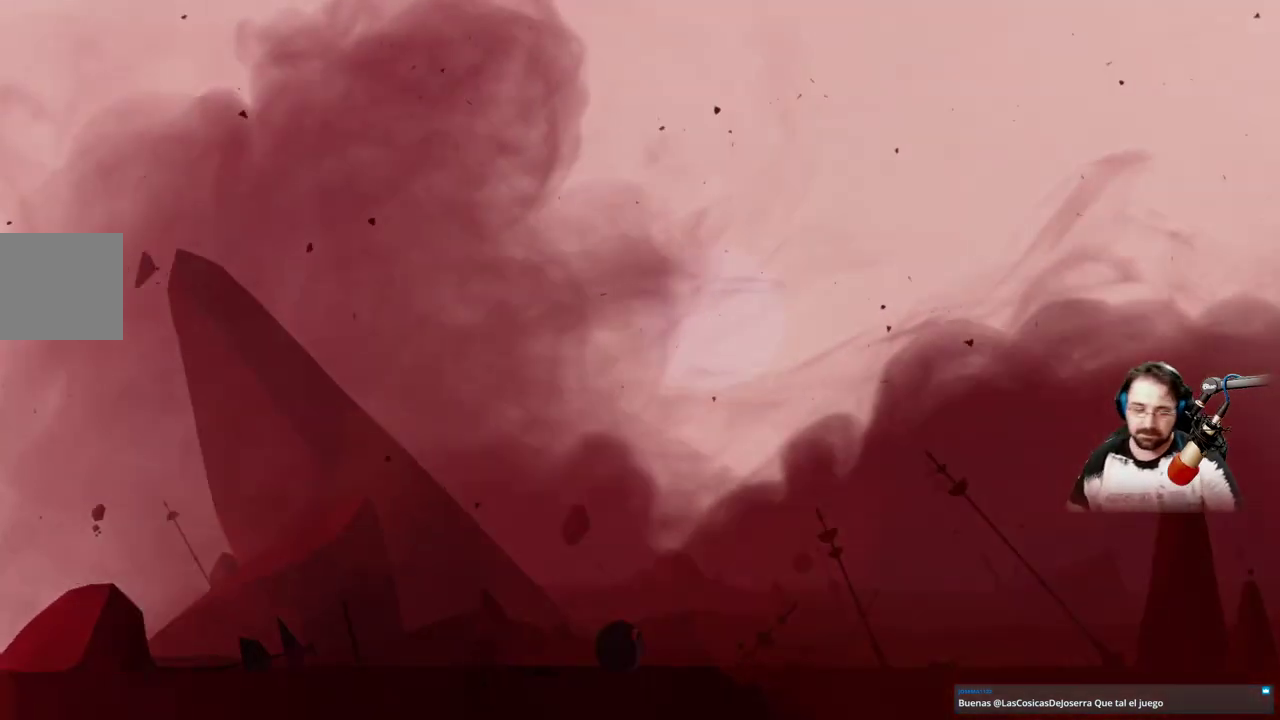
Gameplay with a controller (Xbox layout); each line is a JSON object with the inputs held at the frame after it. "events" lists button and stick changes between this image and that frame as [ms after this image, input, new state], when the widget could be followed in between.
{"buttons": [], "left_stick": "right", "right_stick": "center", "events": [[133, "left_stick", "right"]]}
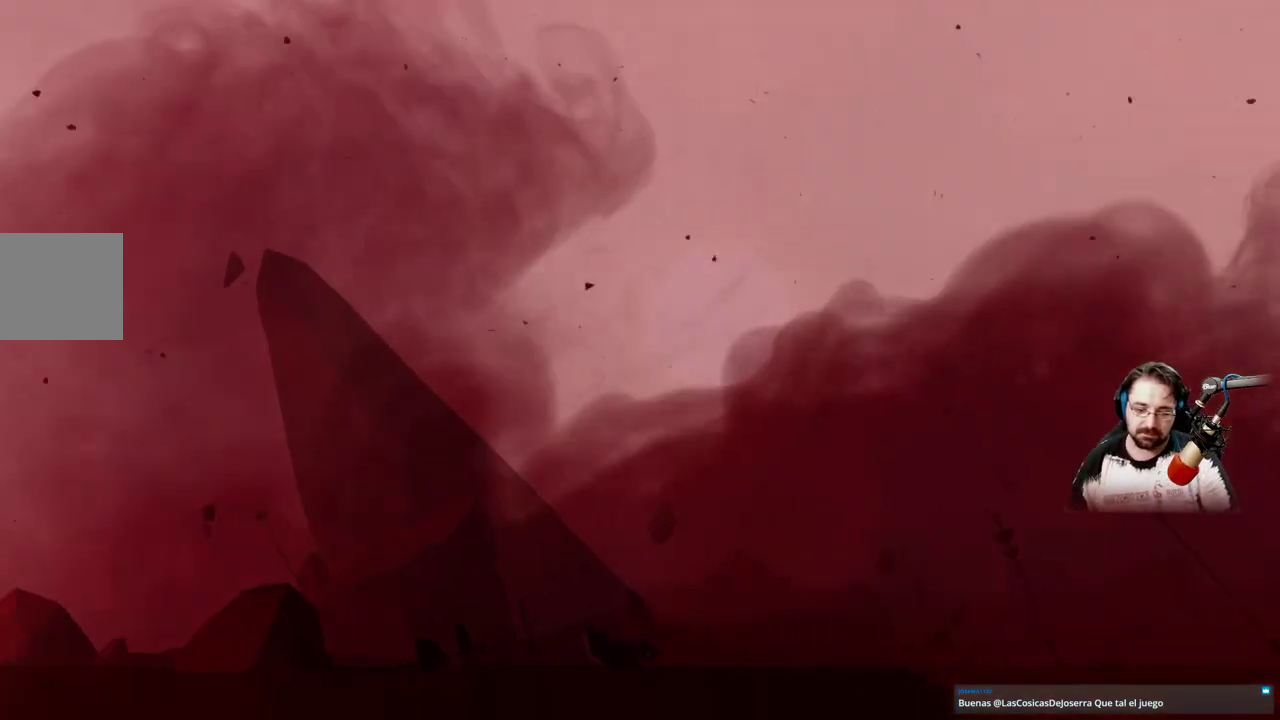
{"buttons": [], "left_stick": "right", "right_stick": "center", "events": []}
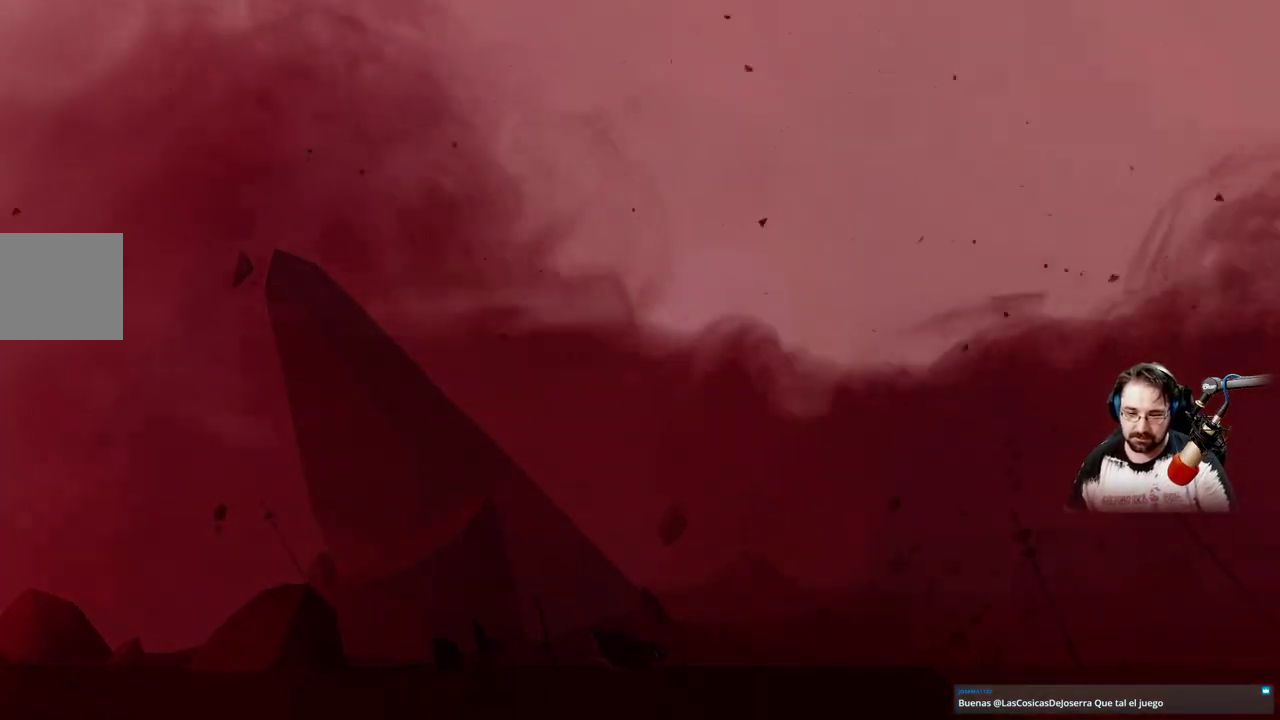
{"buttons": [], "left_stick": "right", "right_stick": "center", "events": []}
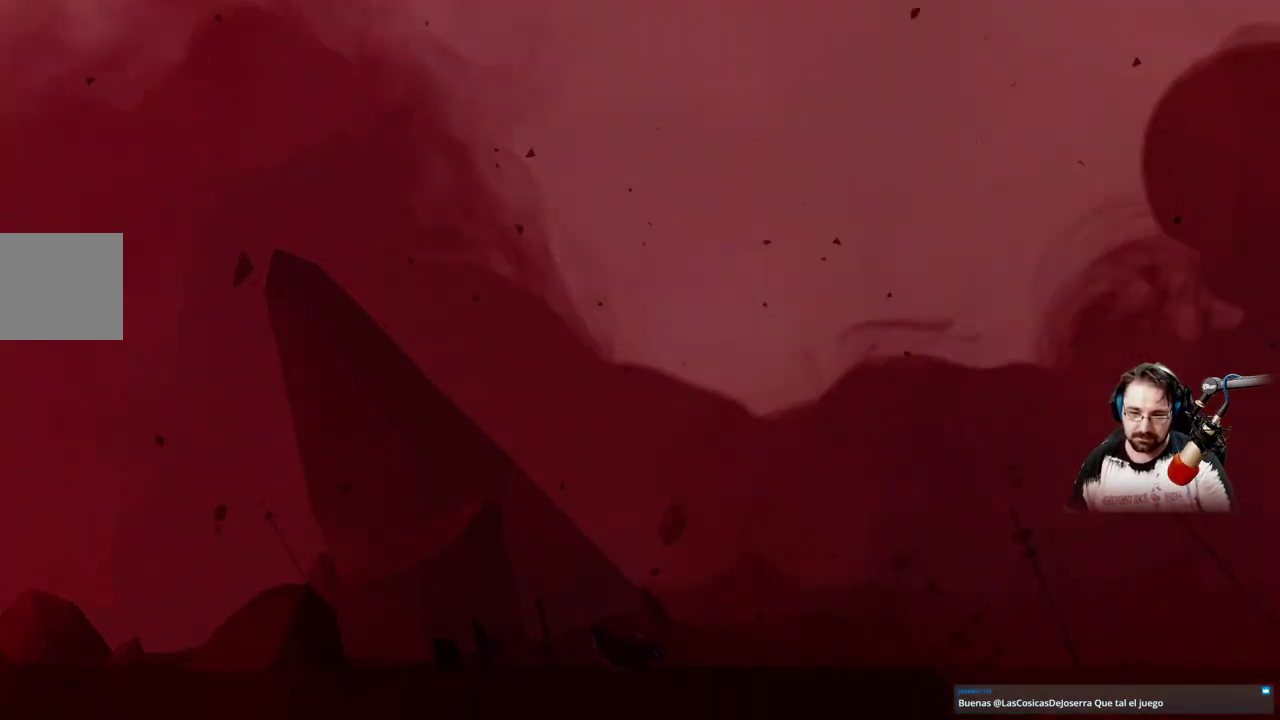
{"buttons": [], "left_stick": "right", "right_stick": "center", "events": []}
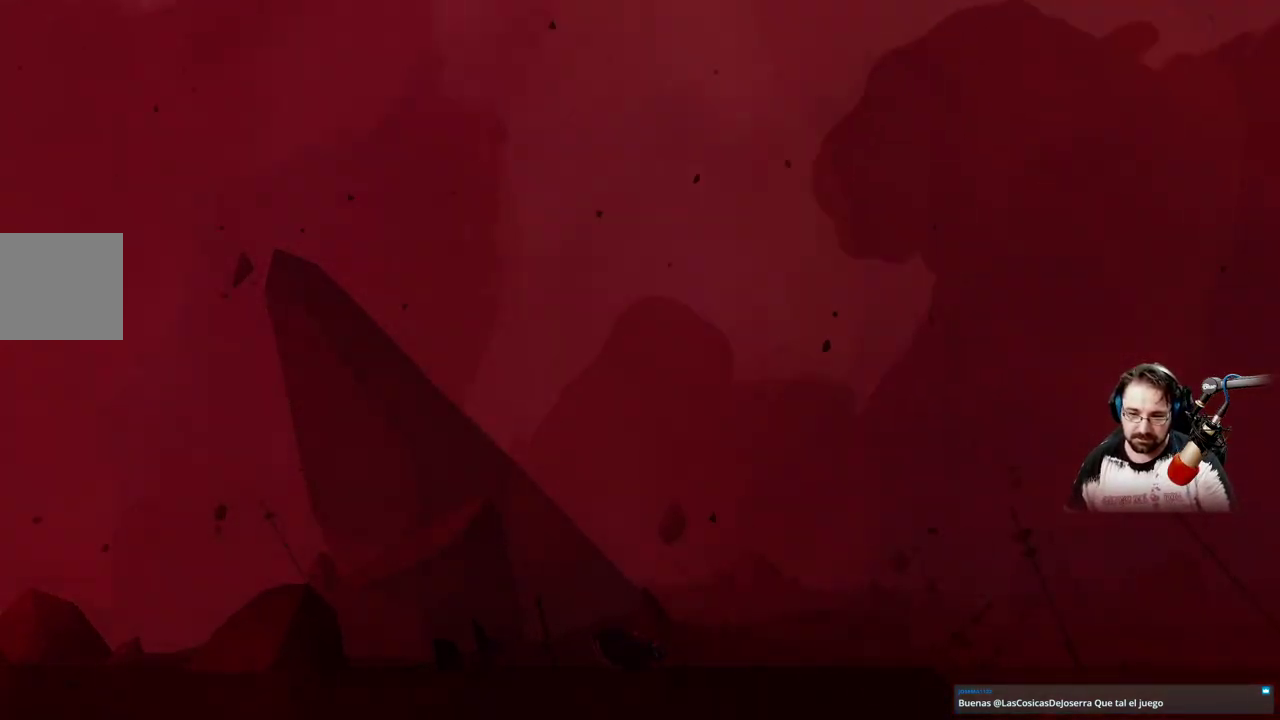
{"buttons": [], "left_stick": "right", "right_stick": "center", "events": []}
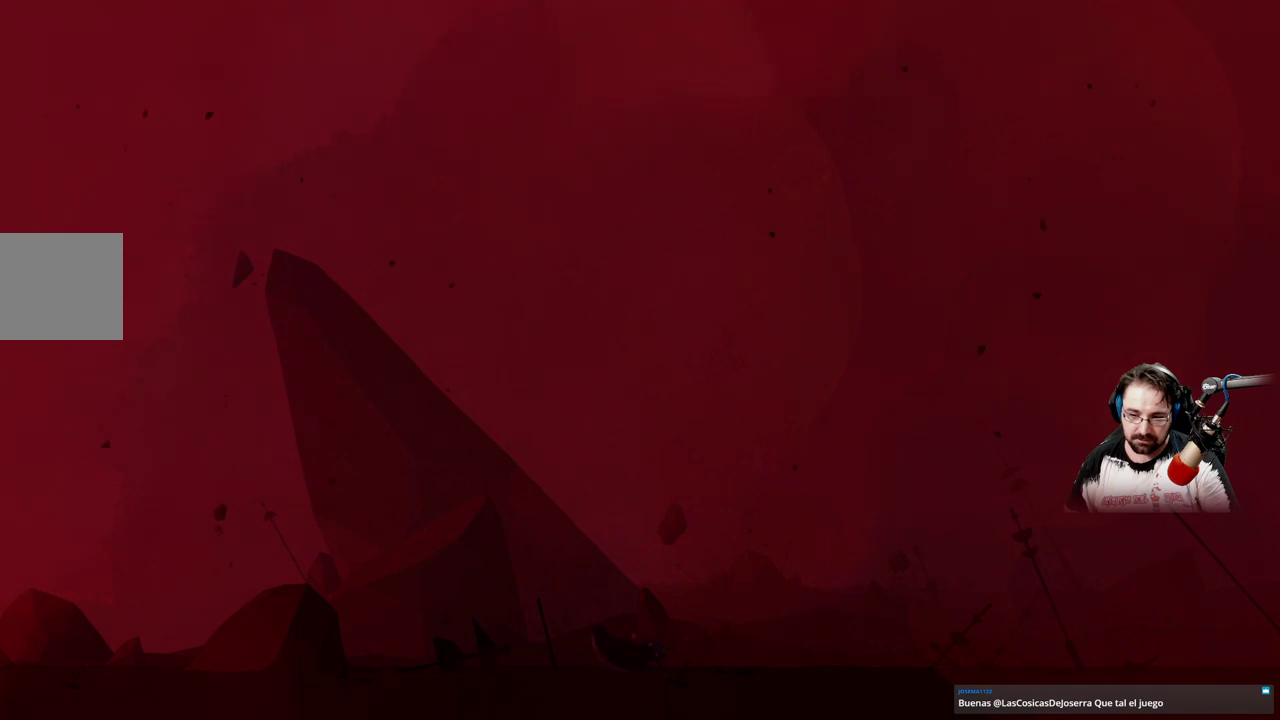
{"buttons": [], "left_stick": "right", "right_stick": "center", "events": []}
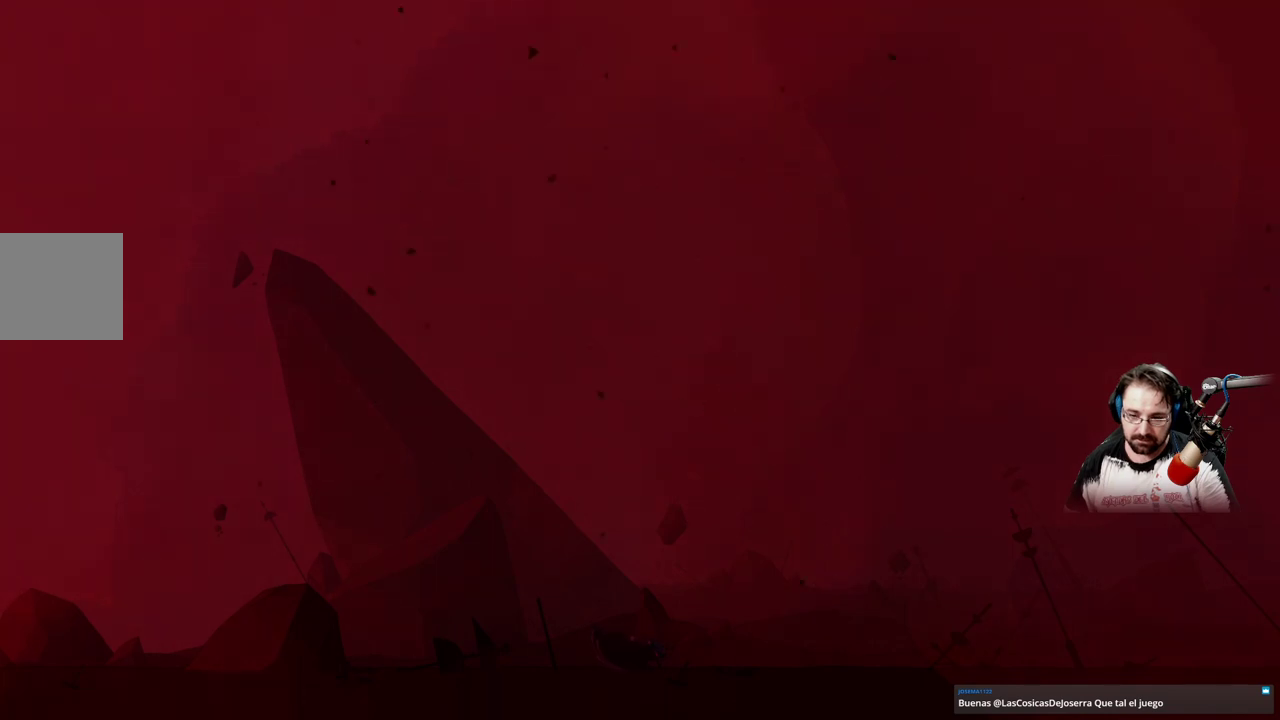
{"buttons": [], "left_stick": "right", "right_stick": "center", "events": []}
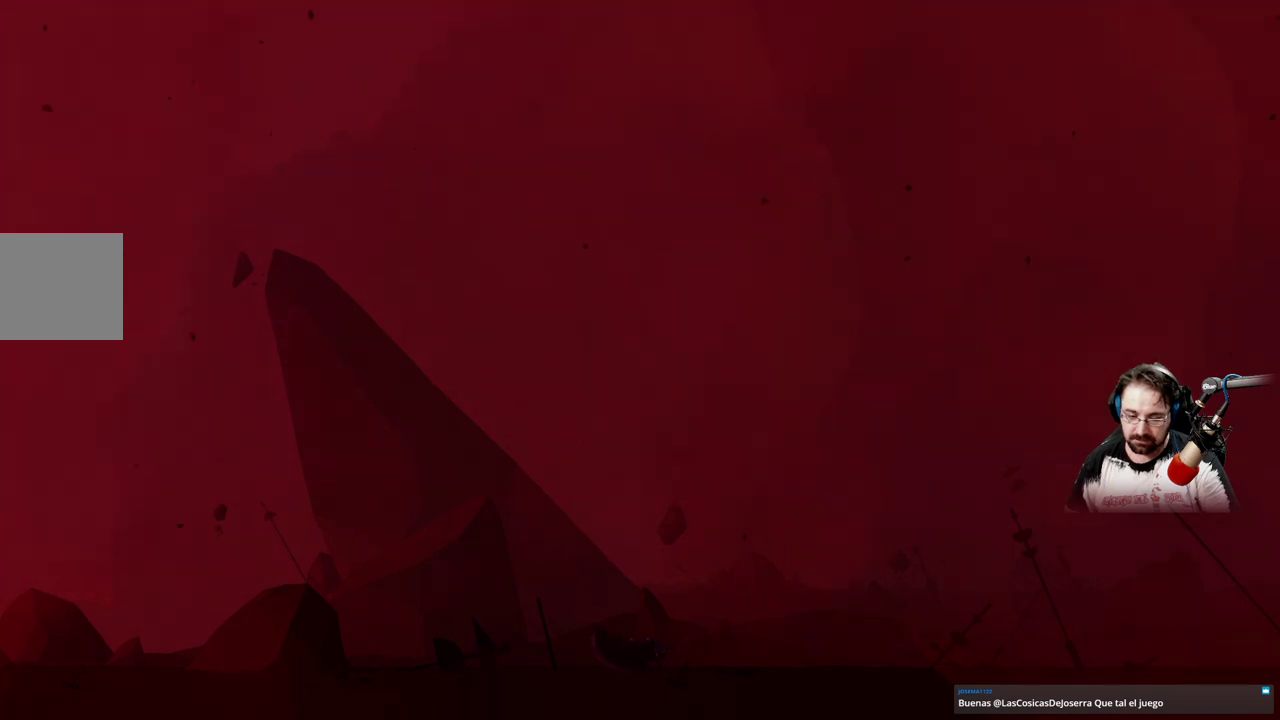
{"buttons": [], "left_stick": "right", "right_stick": "center", "events": []}
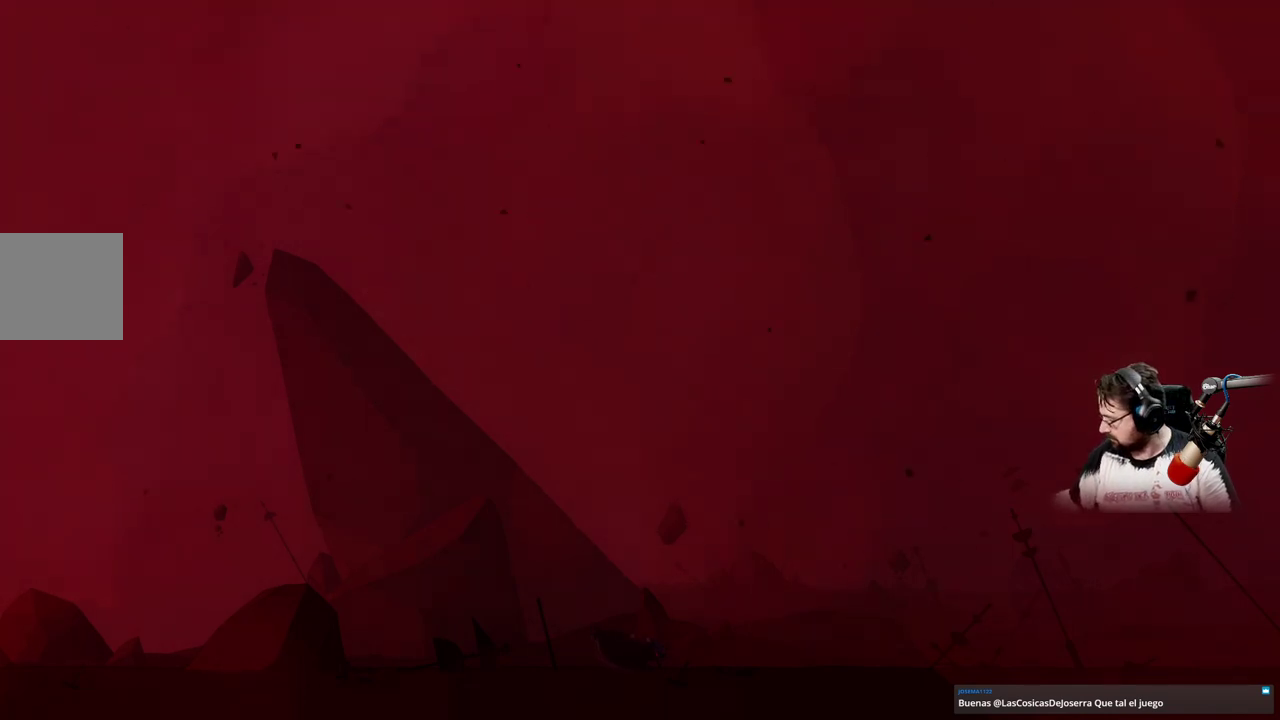
{"buttons": [], "left_stick": "right", "right_stick": "center", "events": []}
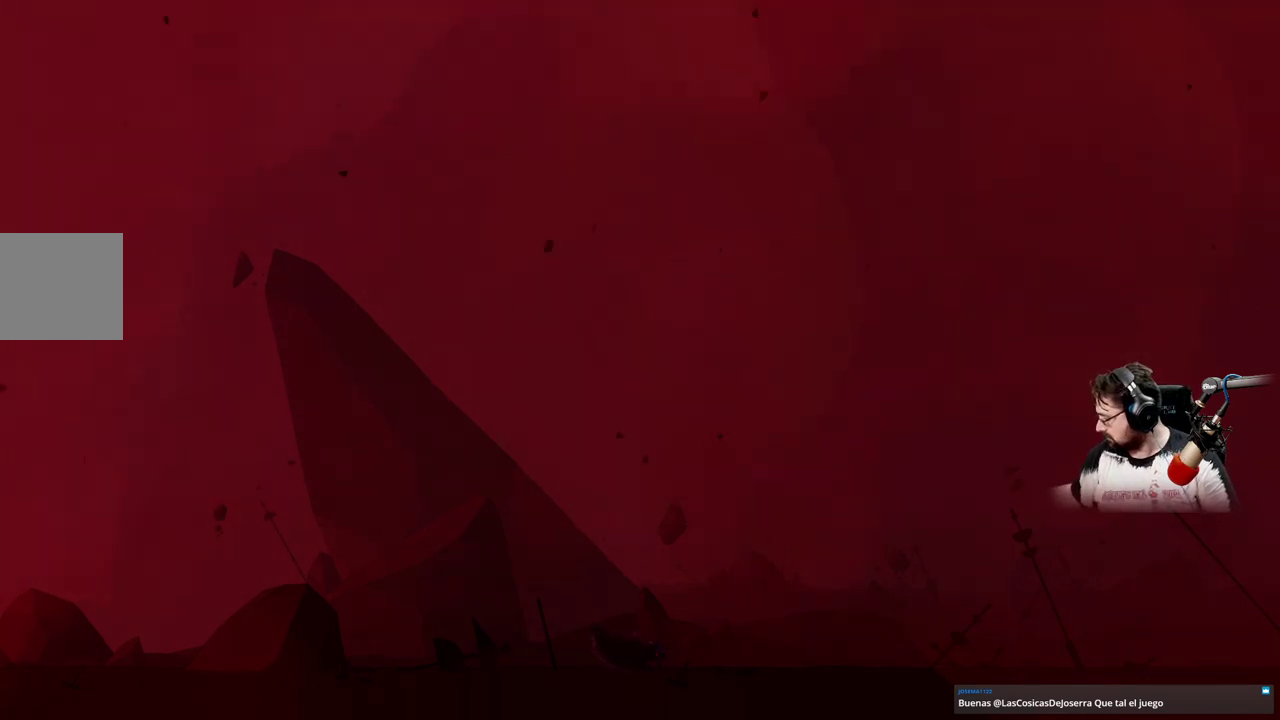
{"buttons": [], "left_stick": "right", "right_stick": "center", "events": []}
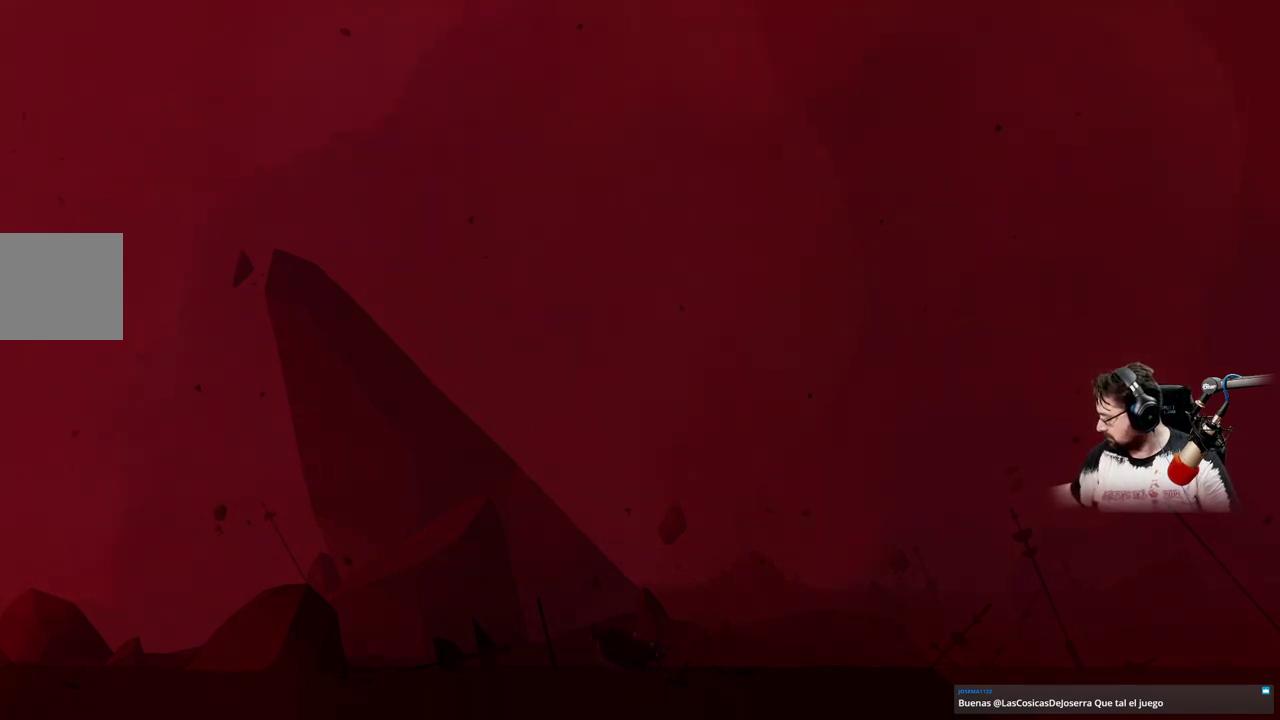
{"buttons": [], "left_stick": "right", "right_stick": "center", "events": []}
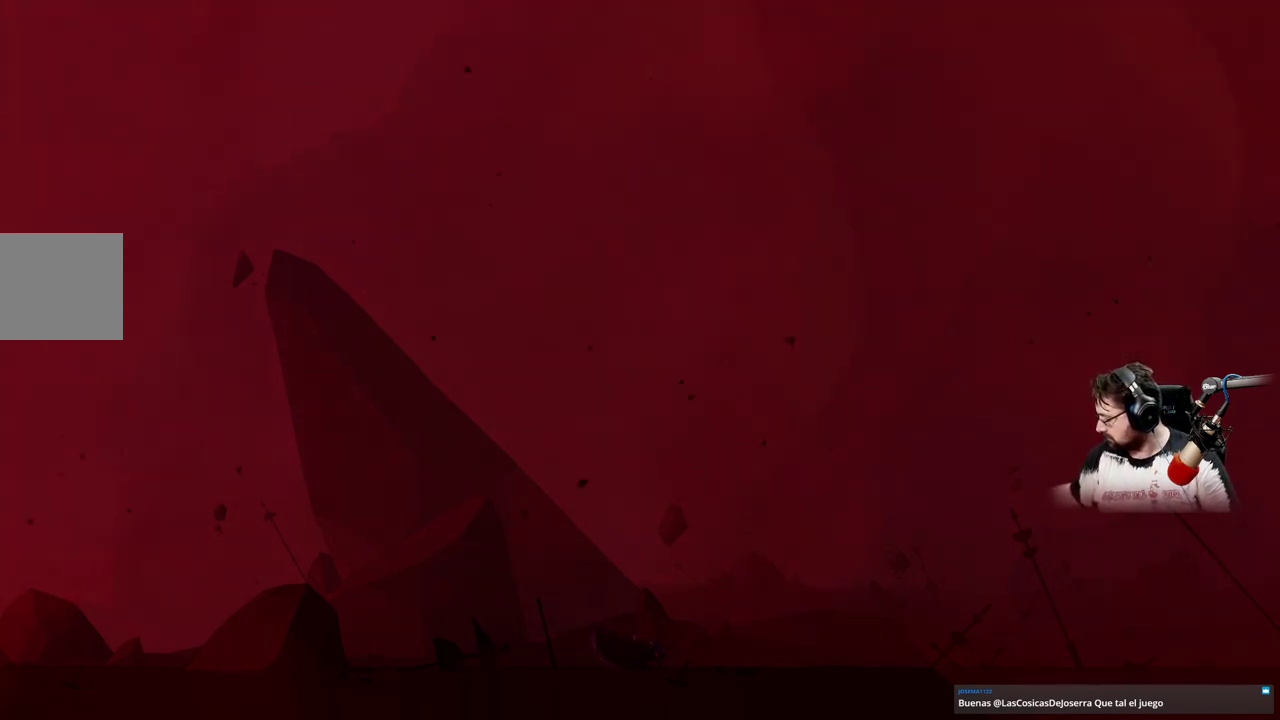
{"buttons": [], "left_stick": "right", "right_stick": "center", "events": []}
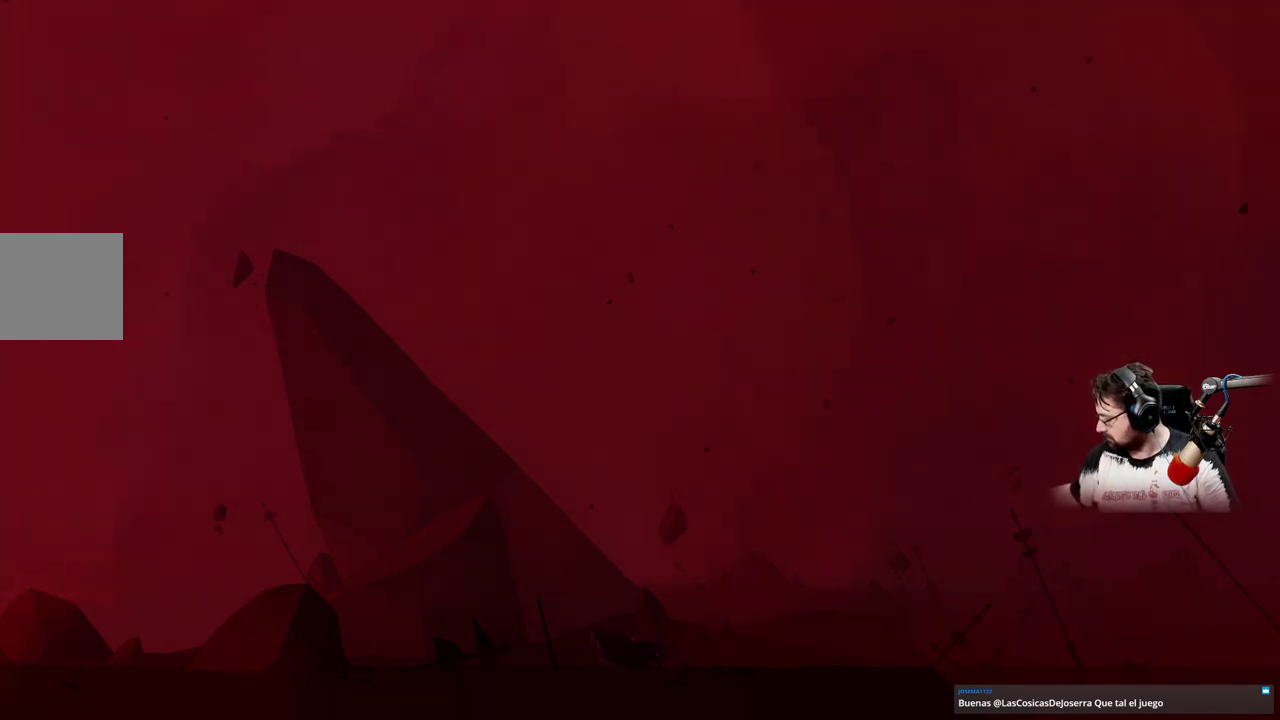
{"buttons": [], "left_stick": "right", "right_stick": "center", "events": []}
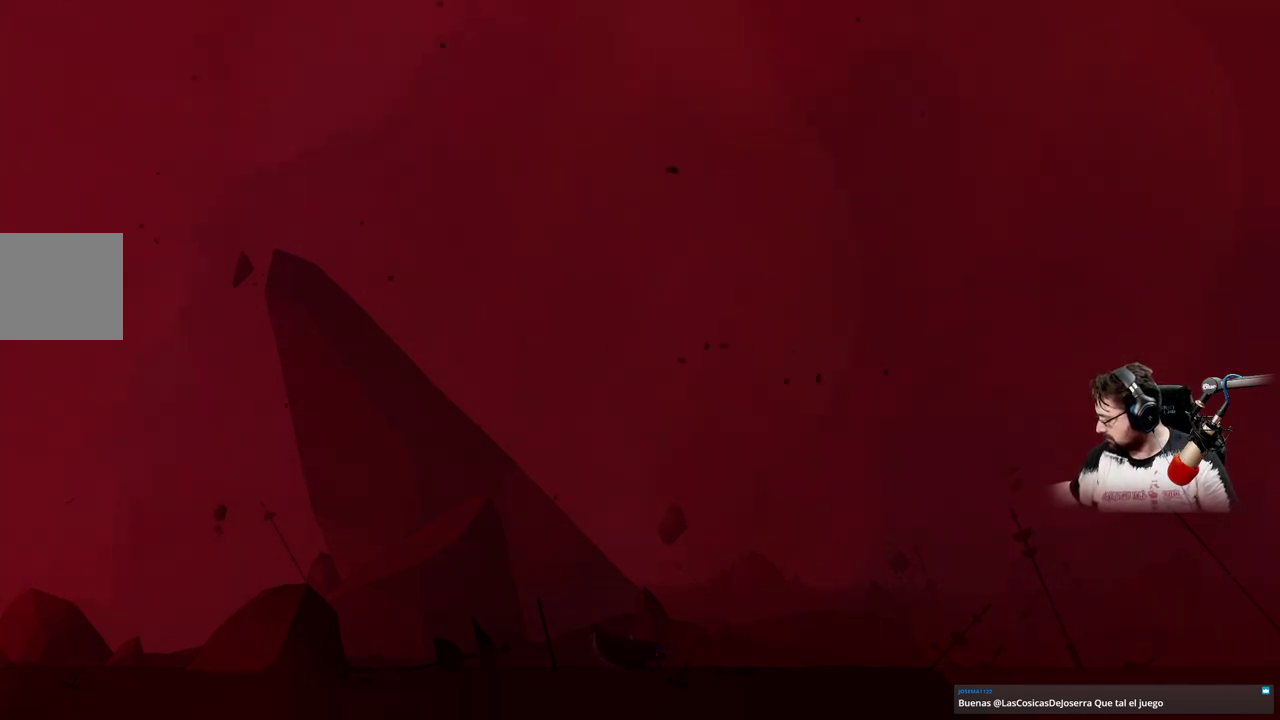
{"buttons": [], "left_stick": "right", "right_stick": "center", "events": []}
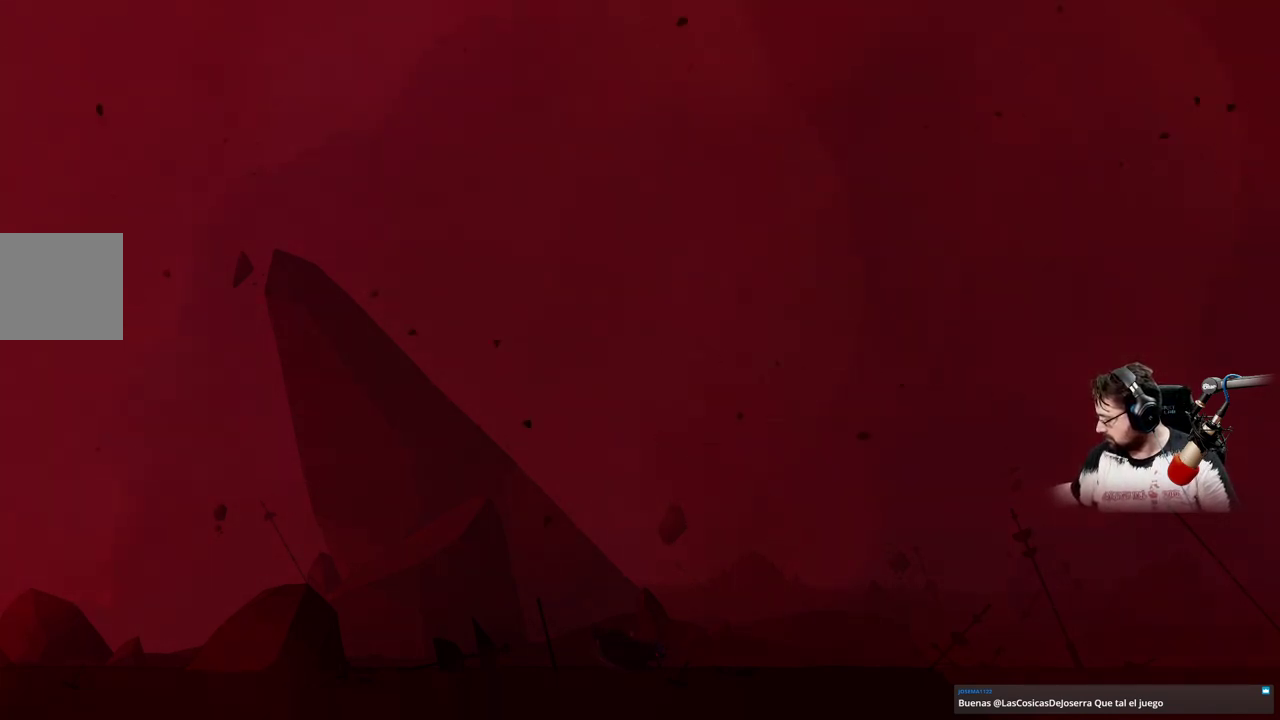
{"buttons": [], "left_stick": "right", "right_stick": "center", "events": []}
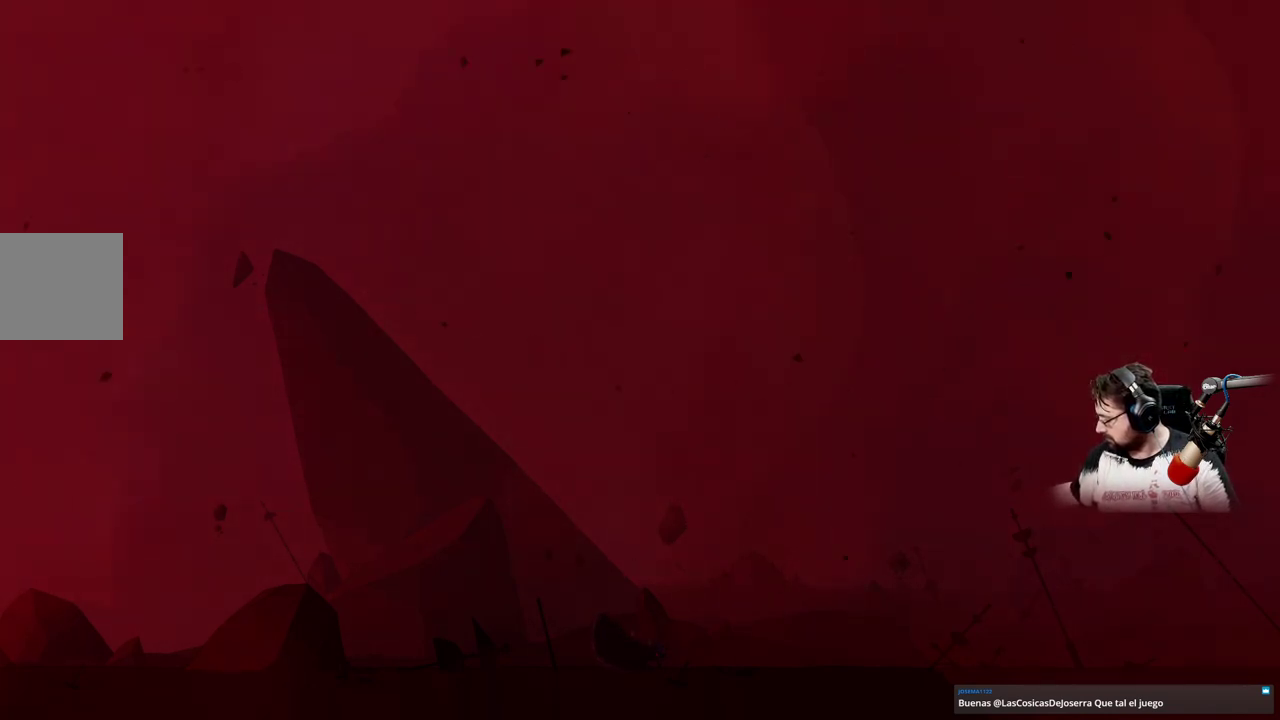
{"buttons": [], "left_stick": "right", "right_stick": "center", "events": []}
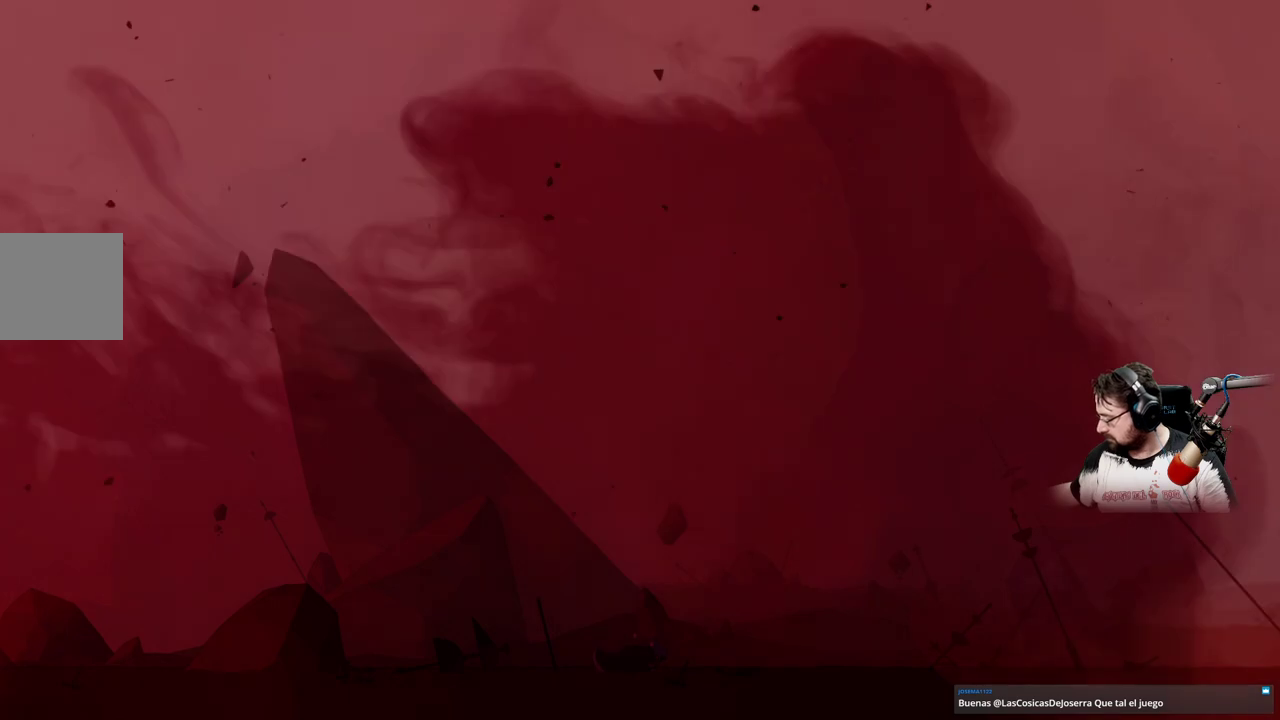
{"buttons": [], "left_stick": "center", "right_stick": "center", "events": [[33, "left_stick", "center"]]}
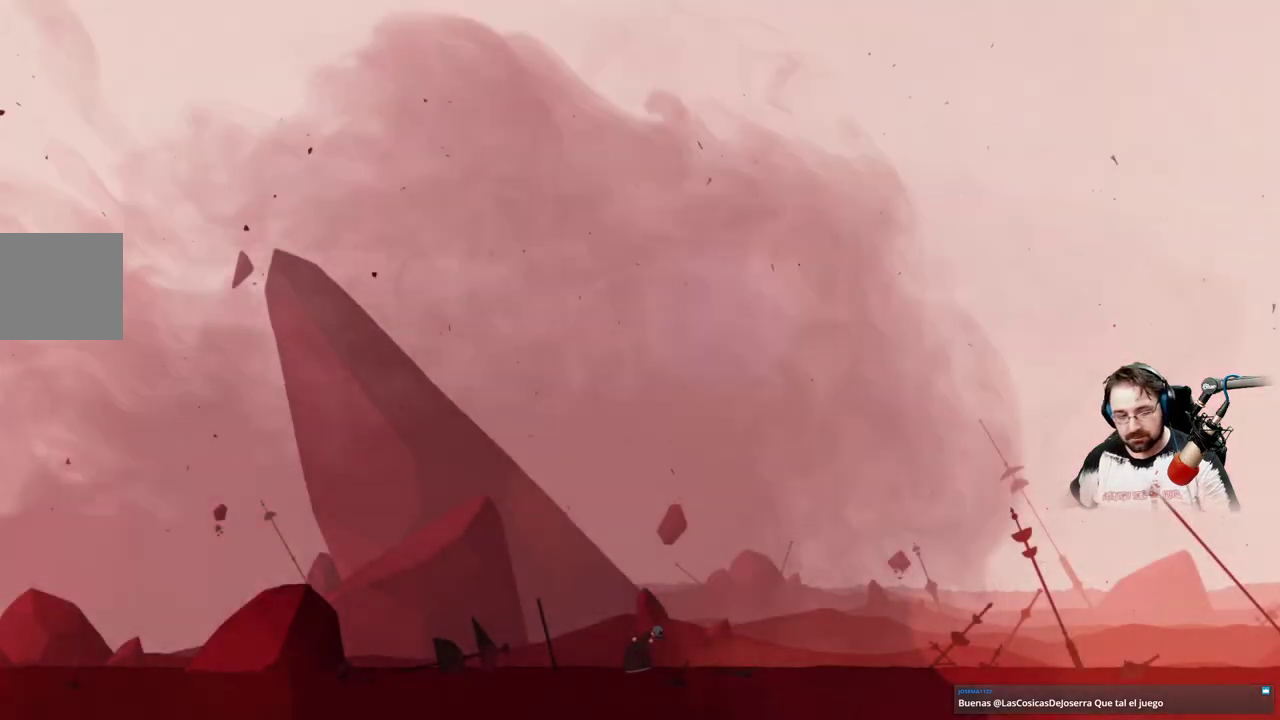
{"buttons": [], "left_stick": "center", "right_stick": "center", "events": []}
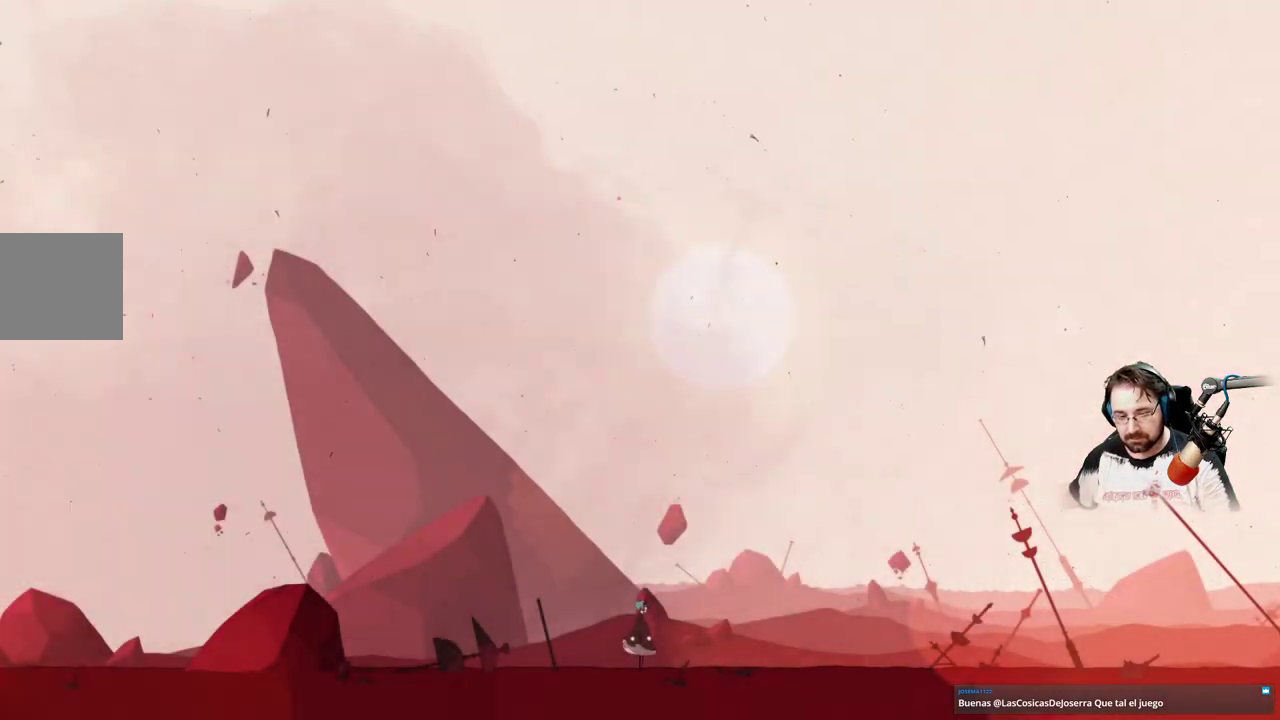
{"buttons": [], "left_stick": "center", "right_stick": "center", "events": []}
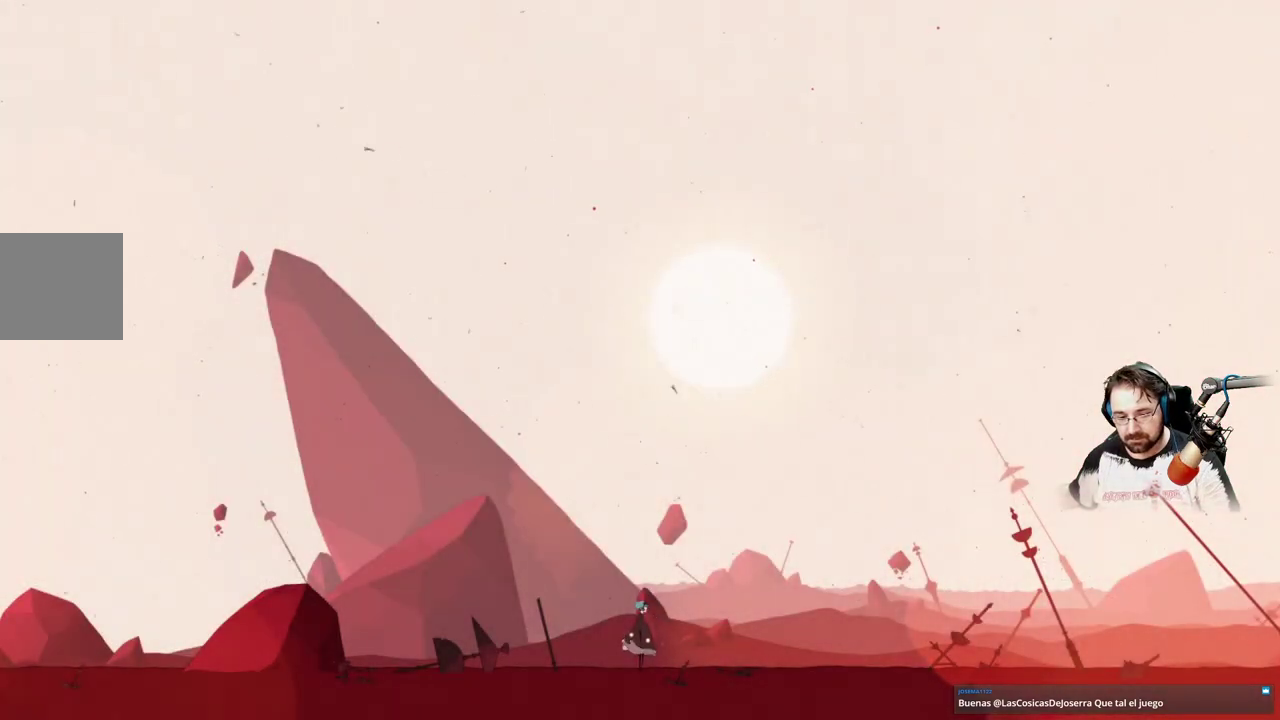
{"buttons": [], "left_stick": "center", "right_stick": "center", "events": []}
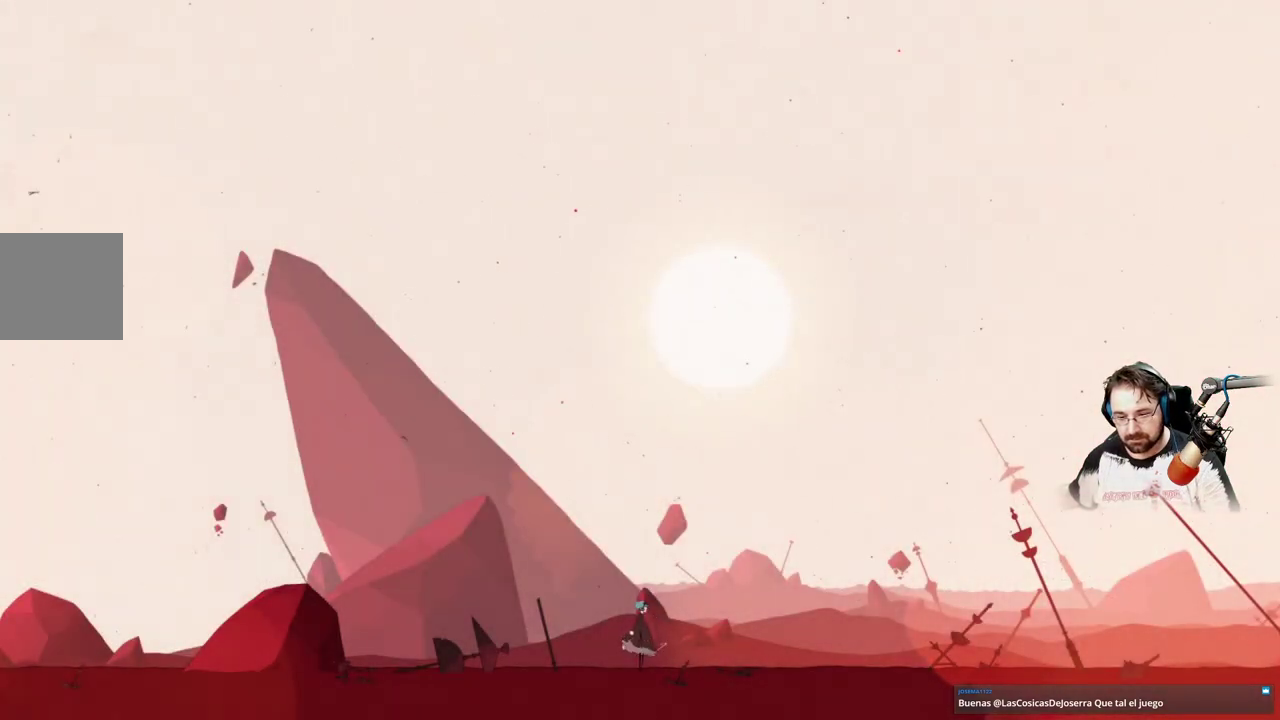
{"buttons": [], "left_stick": "center", "right_stick": "center", "events": []}
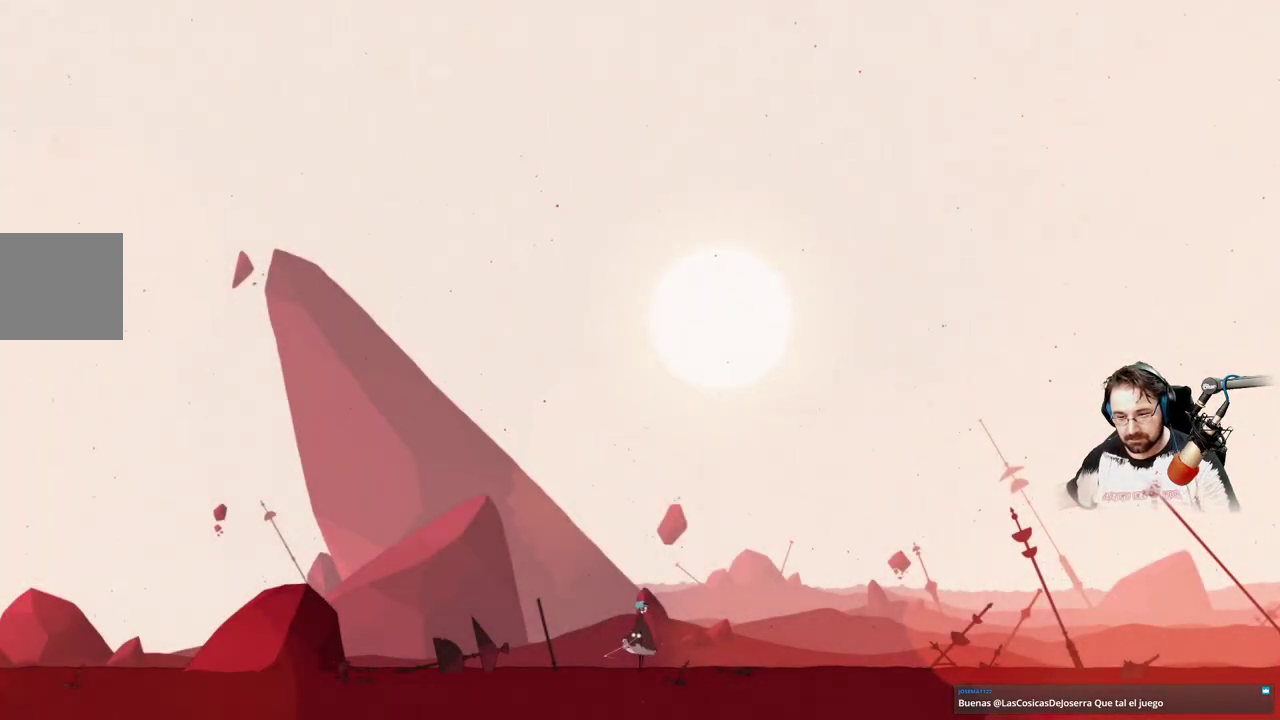
{"buttons": [], "left_stick": "center", "right_stick": "center", "events": []}
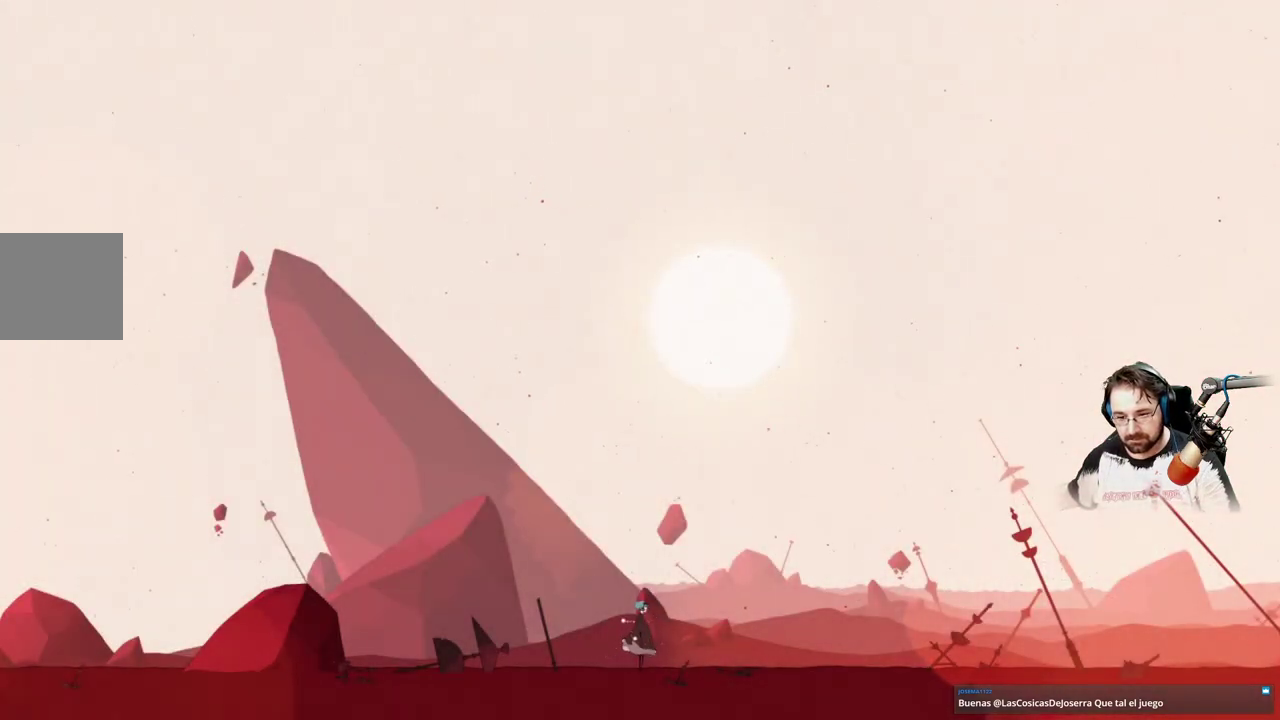
{"buttons": [], "left_stick": "center", "right_stick": "center", "events": []}
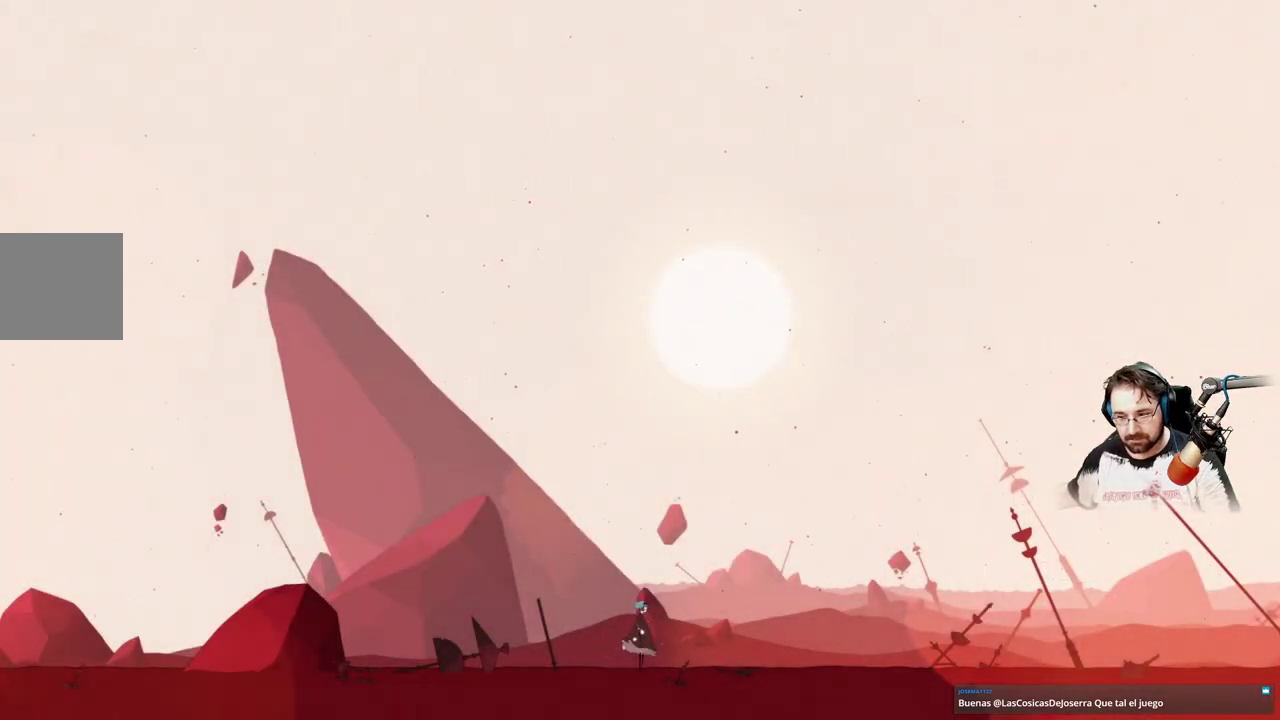
{"buttons": [], "left_stick": "center", "right_stick": "center", "events": []}
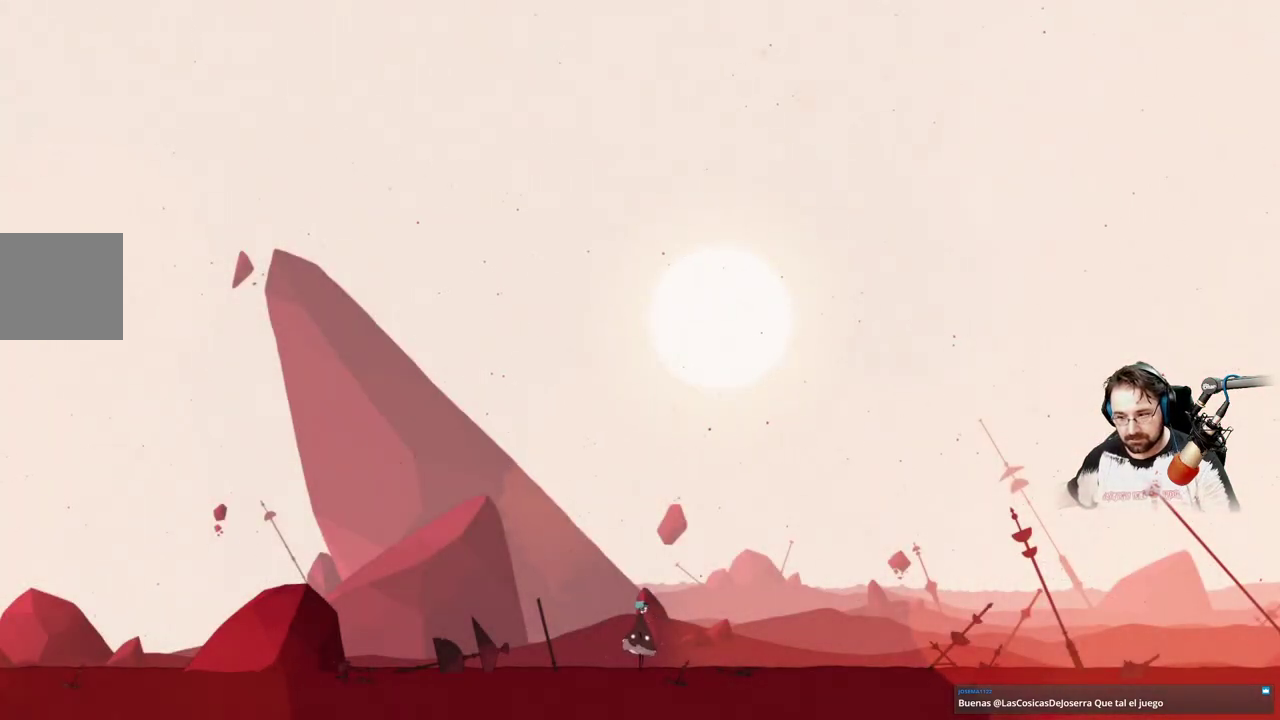
{"buttons": [], "left_stick": "right", "right_stick": "center", "events": [[467, "left_stick", "right"]]}
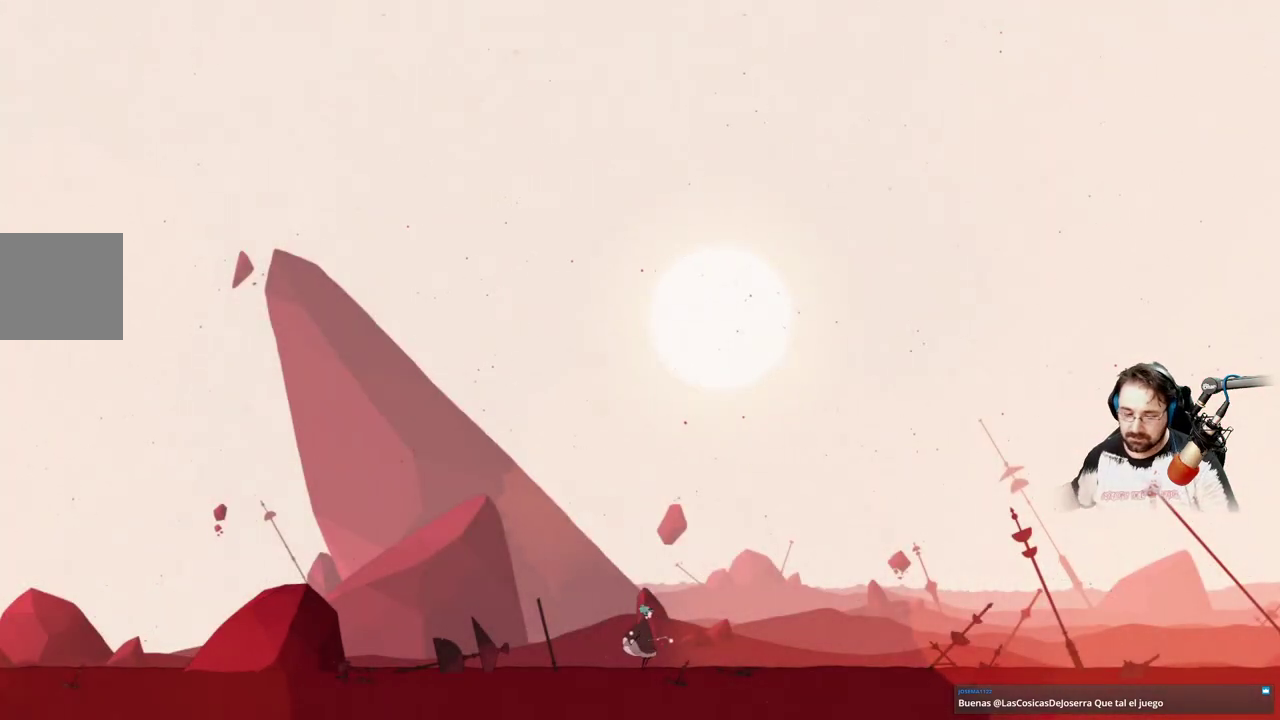
{"buttons": [], "left_stick": "right", "right_stick": "center", "events": []}
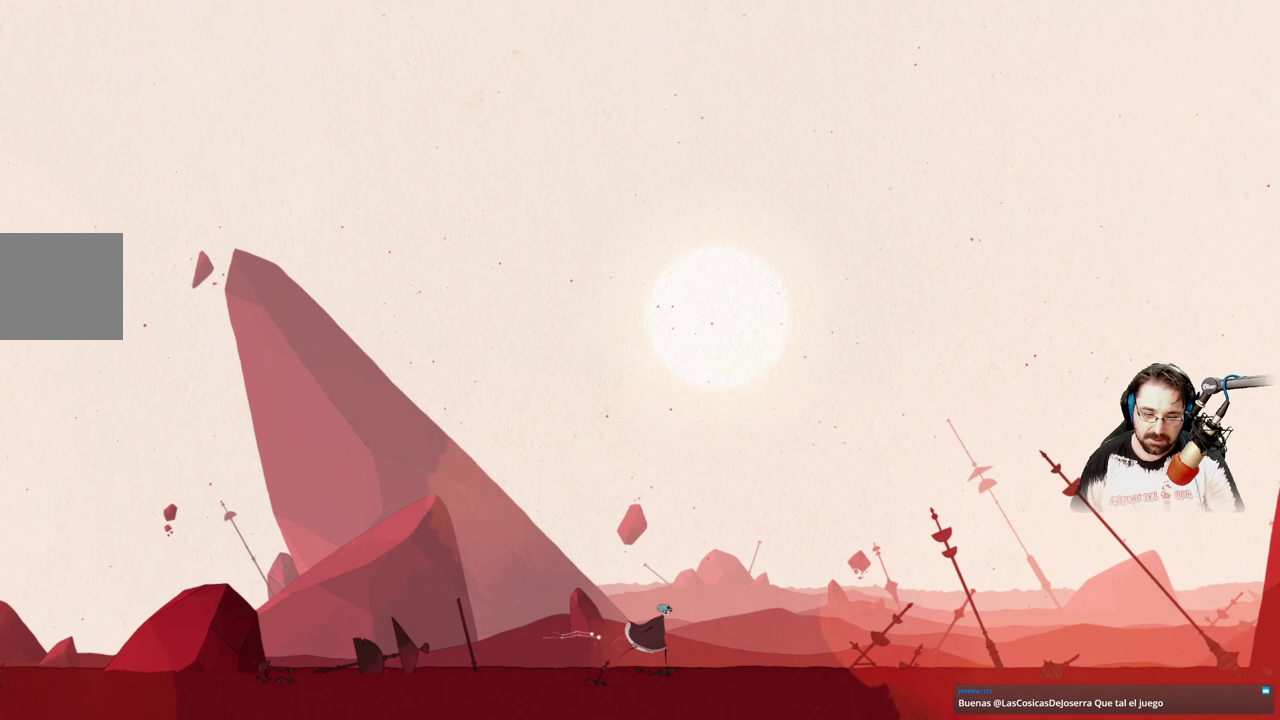
{"buttons": [], "left_stick": "right", "right_stick": "center", "events": []}
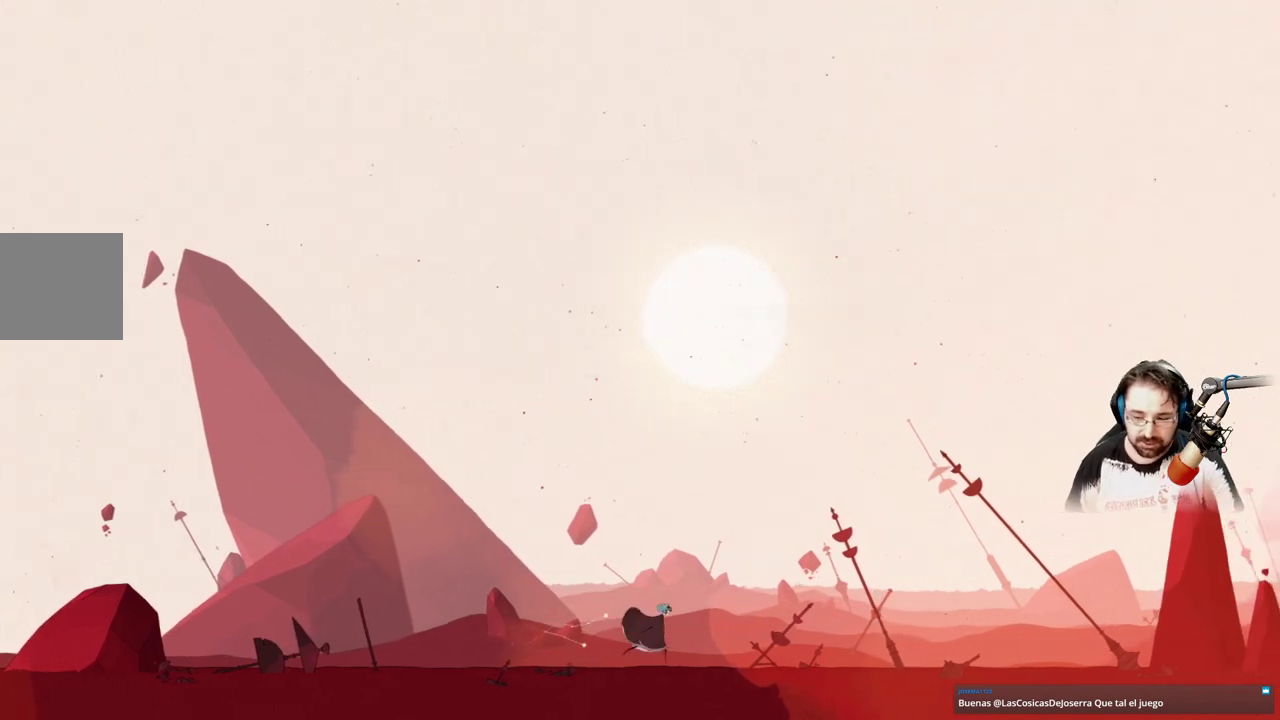
{"buttons": [], "left_stick": "right", "right_stick": "center", "events": []}
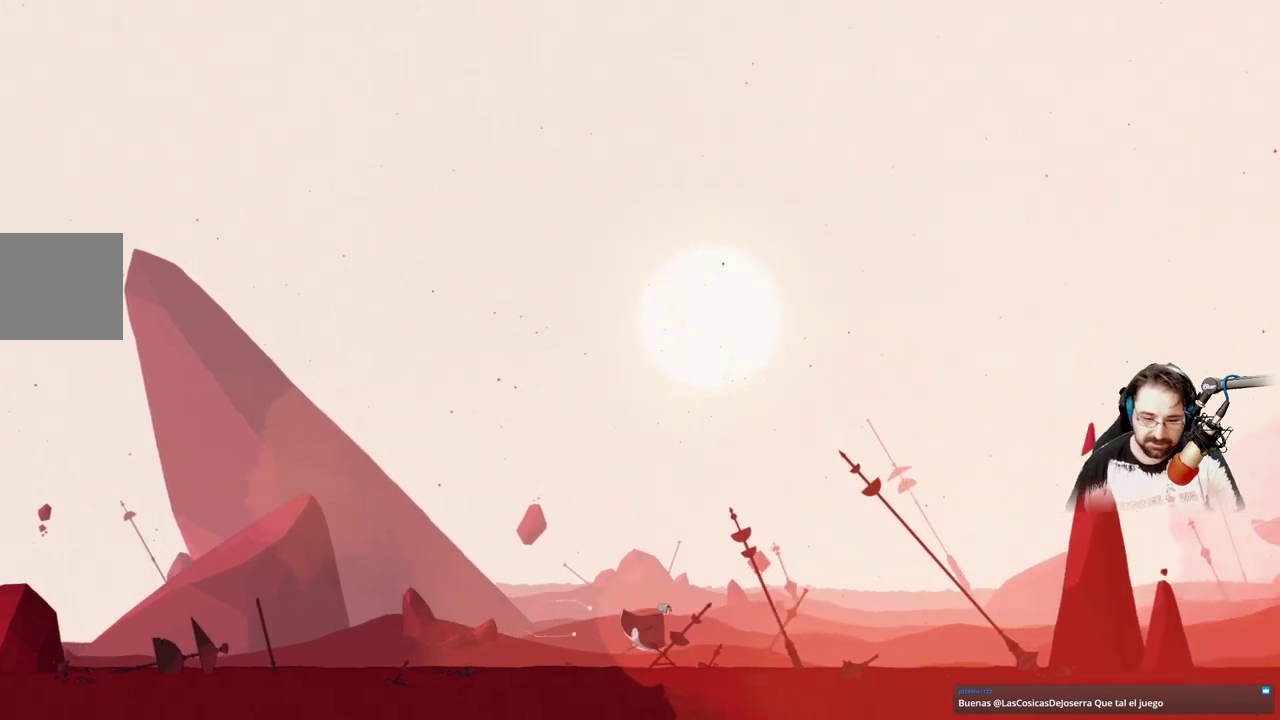
{"buttons": [], "left_stick": "right", "right_stick": "center", "events": []}
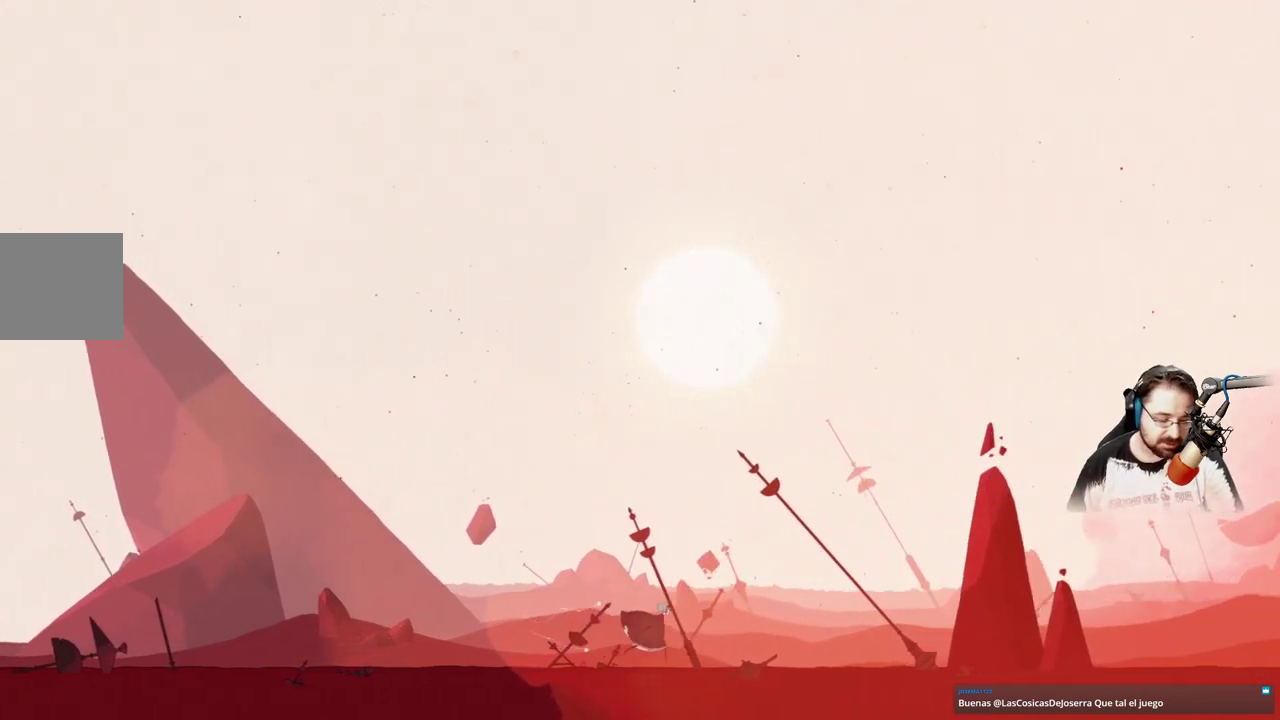
{"buttons": [], "left_stick": "right", "right_stick": "center", "events": []}
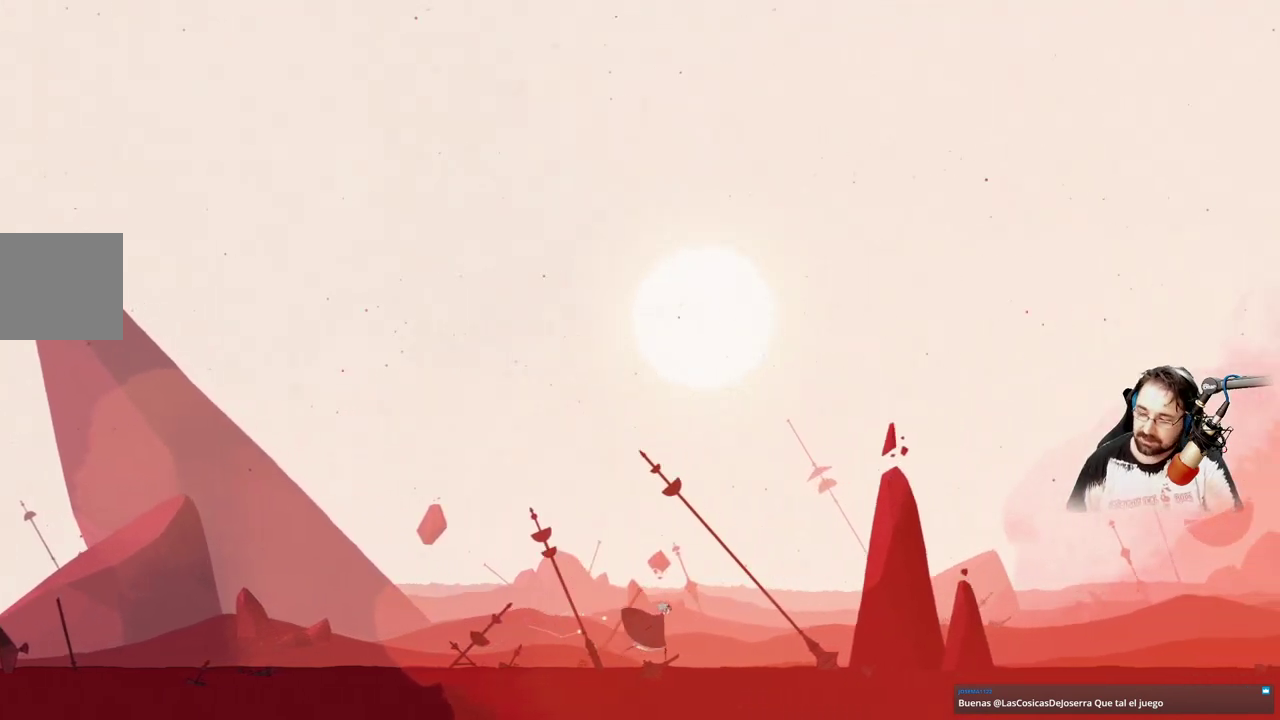
{"buttons": [], "left_stick": "right", "right_stick": "center", "events": []}